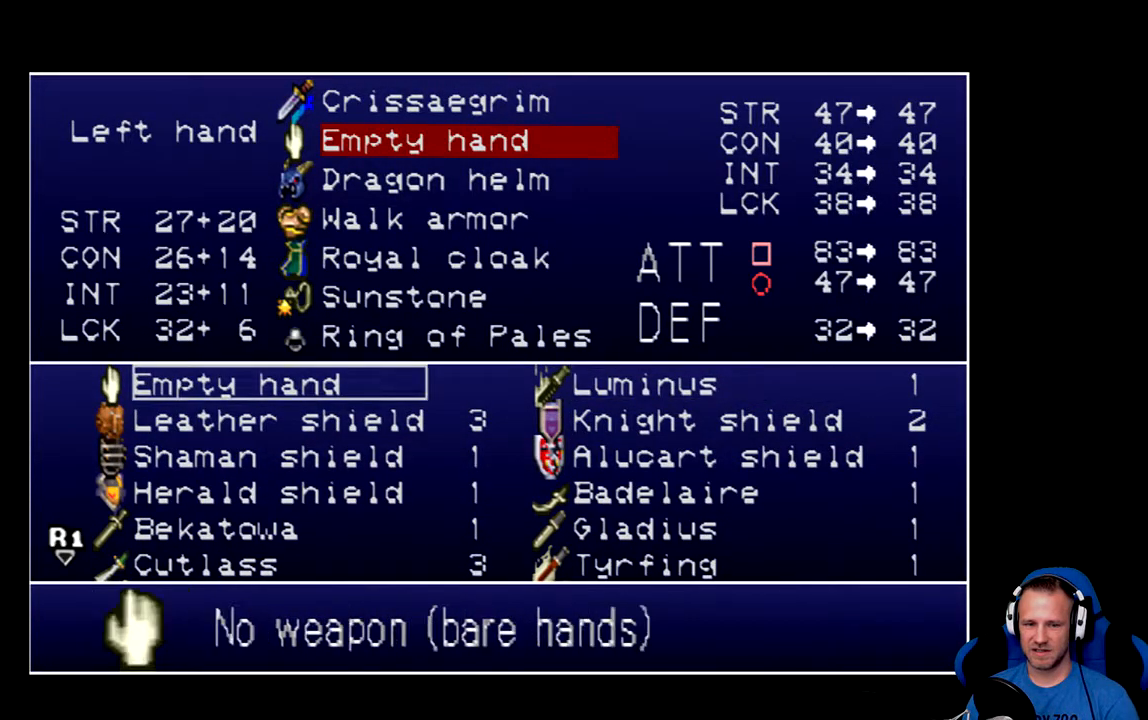
Gameplay with a controller (Xbox layout); each line is a JSON object with the inputs held at the frame after it. "events" lists button and stick changes between this image and that frame as [ms after this image, input, new state], when the widget could be followed in between.
{"buttons": [], "left_stick": "center", "right_stick": "center", "events": [[17, "DPAD_LEFT", "up"], [217, "DPAD_UP", "down"], [384, "DPAD_UP", "up"]]}
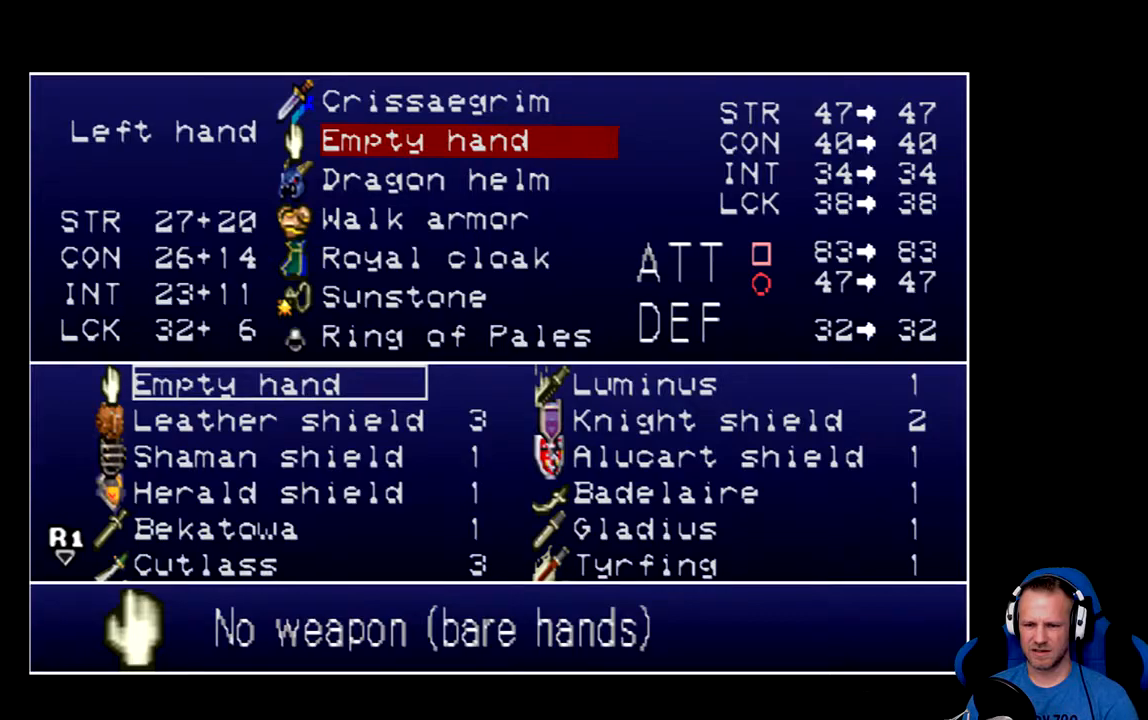
{"buttons": [], "left_stick": "center", "right_stick": "center", "events": [[150, "DPAD_RIGHT", "down"], [350, "DPAD_RIGHT", "up"]]}
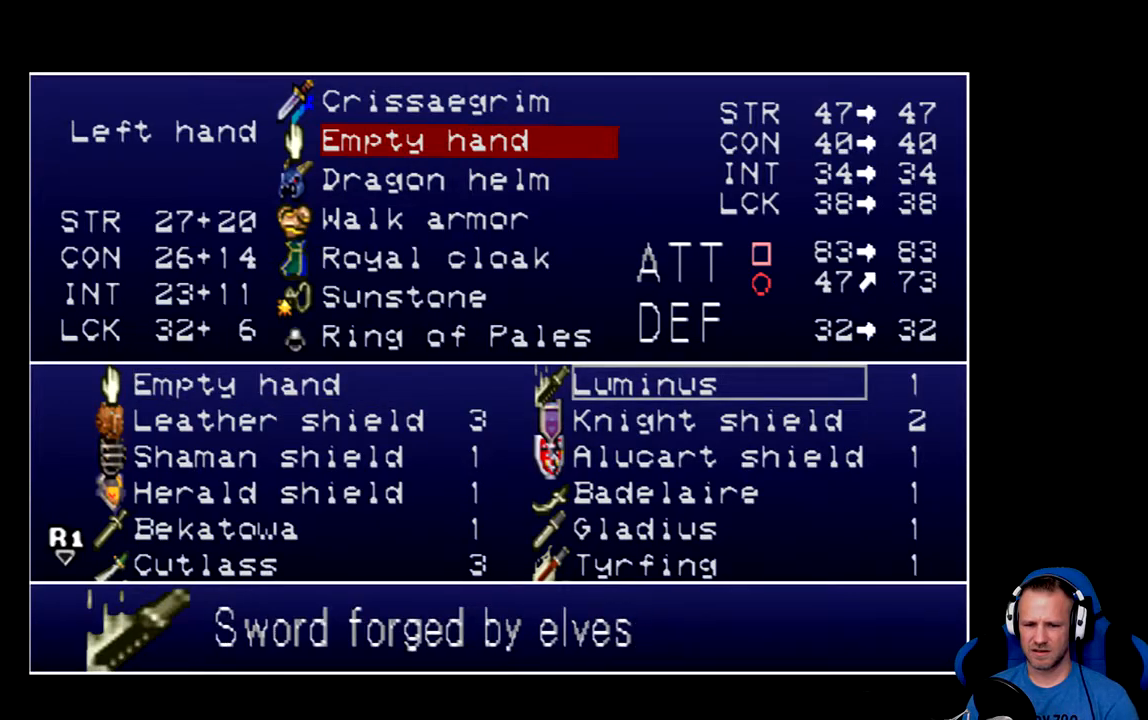
{"buttons": ["DPAD_DOWN"], "left_stick": "center", "right_stick": "center", "events": [[17, "DPAD_DOWN", "down"], [100, "DPAD_DOWN", "up"], [200, "DPAD_DOWN", "down"], [300, "DPAD_DOWN", "up"], [334, "DPAD_DOWN", "down"]]}
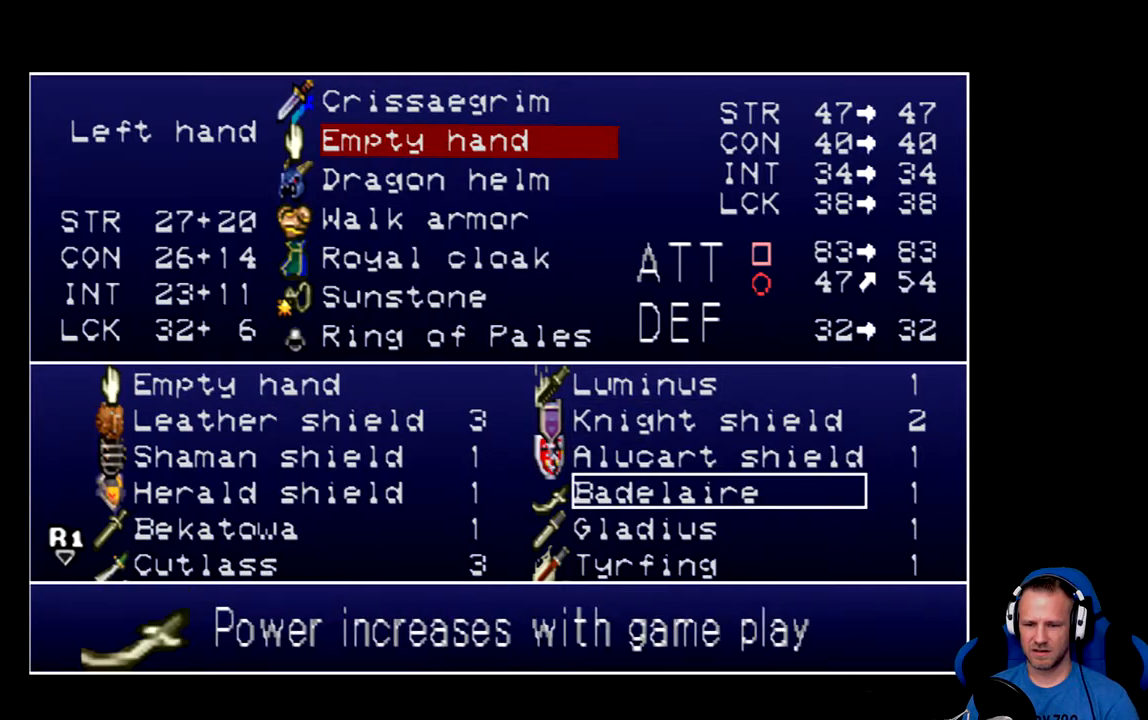
{"buttons": ["DPAD_DOWN"], "left_stick": "center", "right_stick": "center", "events": []}
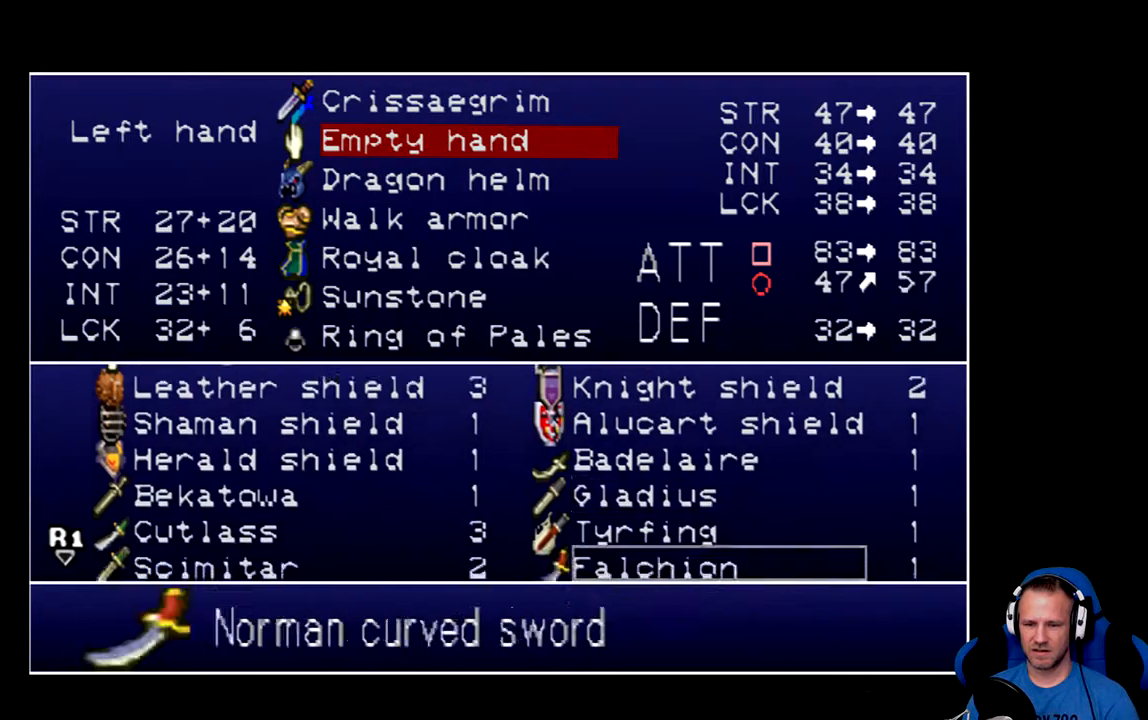
{"buttons": ["DPAD_DOWN"], "left_stick": "center", "right_stick": "center", "events": []}
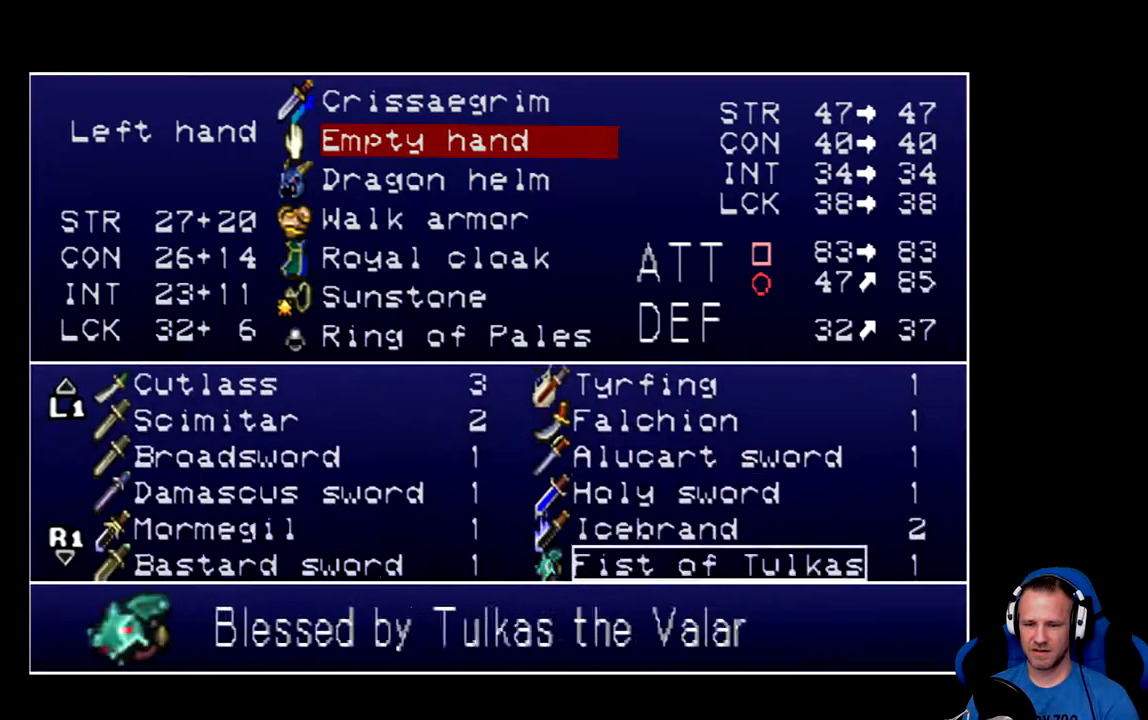
{"buttons": [], "left_stick": "center", "right_stick": "center", "events": [[383, "DPAD_DOWN", "up"]]}
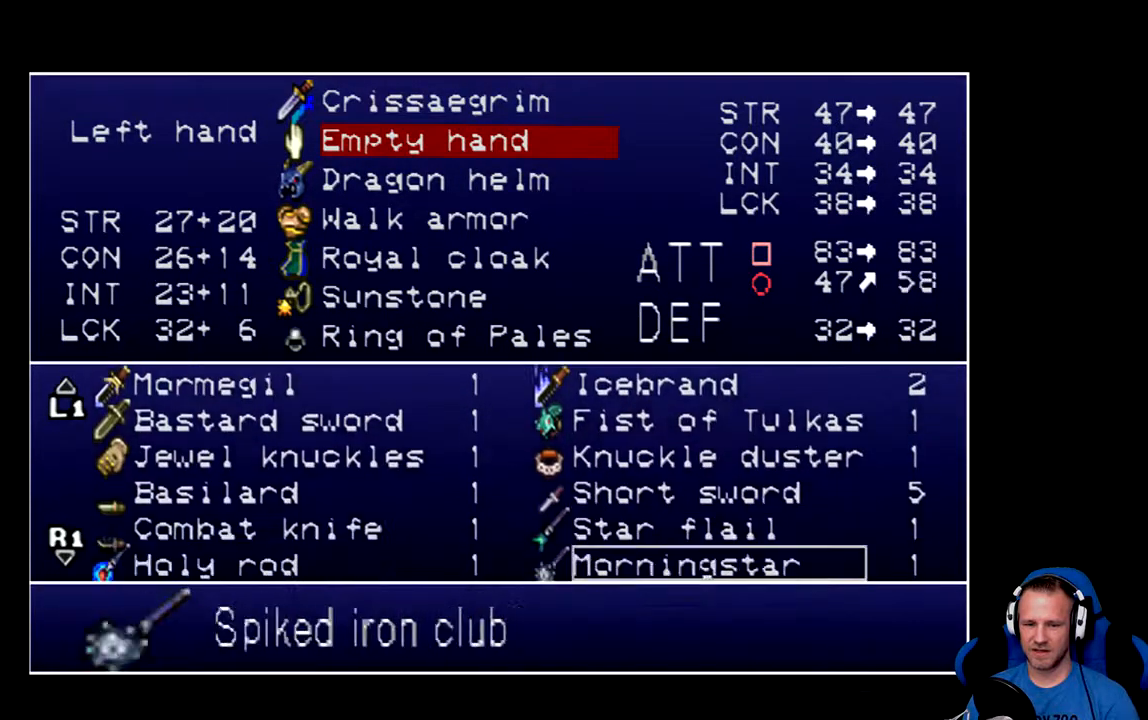
{"buttons": ["DPAD_DOWN"], "left_stick": "center", "right_stick": "center", "events": [[317, "DPAD_DOWN", "down"]]}
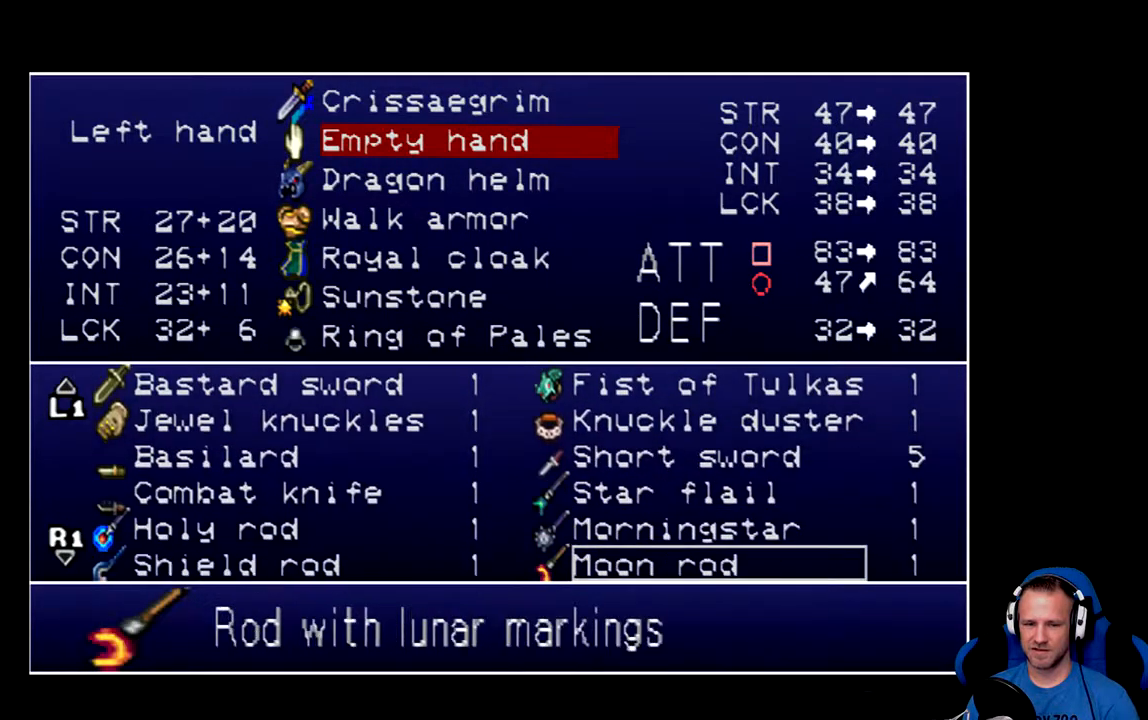
{"buttons": ["DPAD_DOWN"], "left_stick": "center", "right_stick": "center", "events": []}